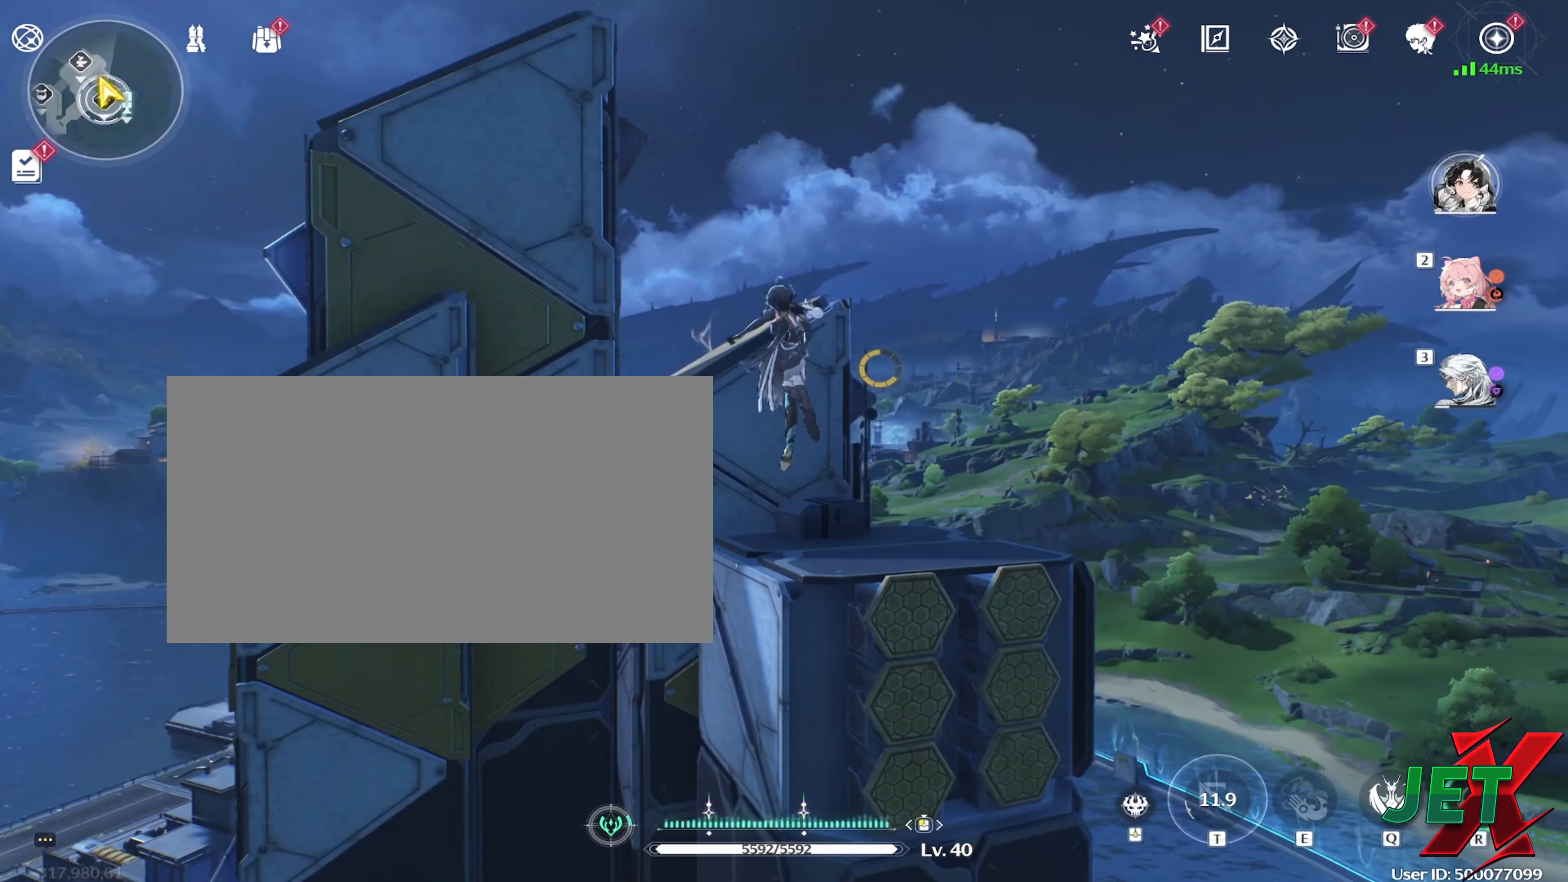
Gameplay with keyboard and mouse; each line is a JSON object with the keys and mouse buttons held at the frame after it. "events" lists presses ("down") and releases ("up") of "1", "2", "3", "4", "5", "a", "alt", "b", "c", "ctrl", "d", "e", "f", "g", "q", "r", "s", "shift", "space", "t", "tab", "tilde", "v", "w", "x", "z", "mouse_left", "mouse_wheel", "mouse_right", "mouse_mb4" and "mouse_mb5" between this image and that frame as [ms after this image, input, new state], when the widget could be followed in between. "mouse_left", "mouse_wheel", "mouse_right", "mouse_mb4", "mouse_mb5" = the "left", "wheel", "right", "mb4", "mb5" buttons of the "mouse" list. No other keys are recorded. "wheel" means that the mouse wheel is clicked or scrolled. Mouse movement is not recorded.
{"keys": [], "mouse": [], "events": [[400, "w", "up"]]}
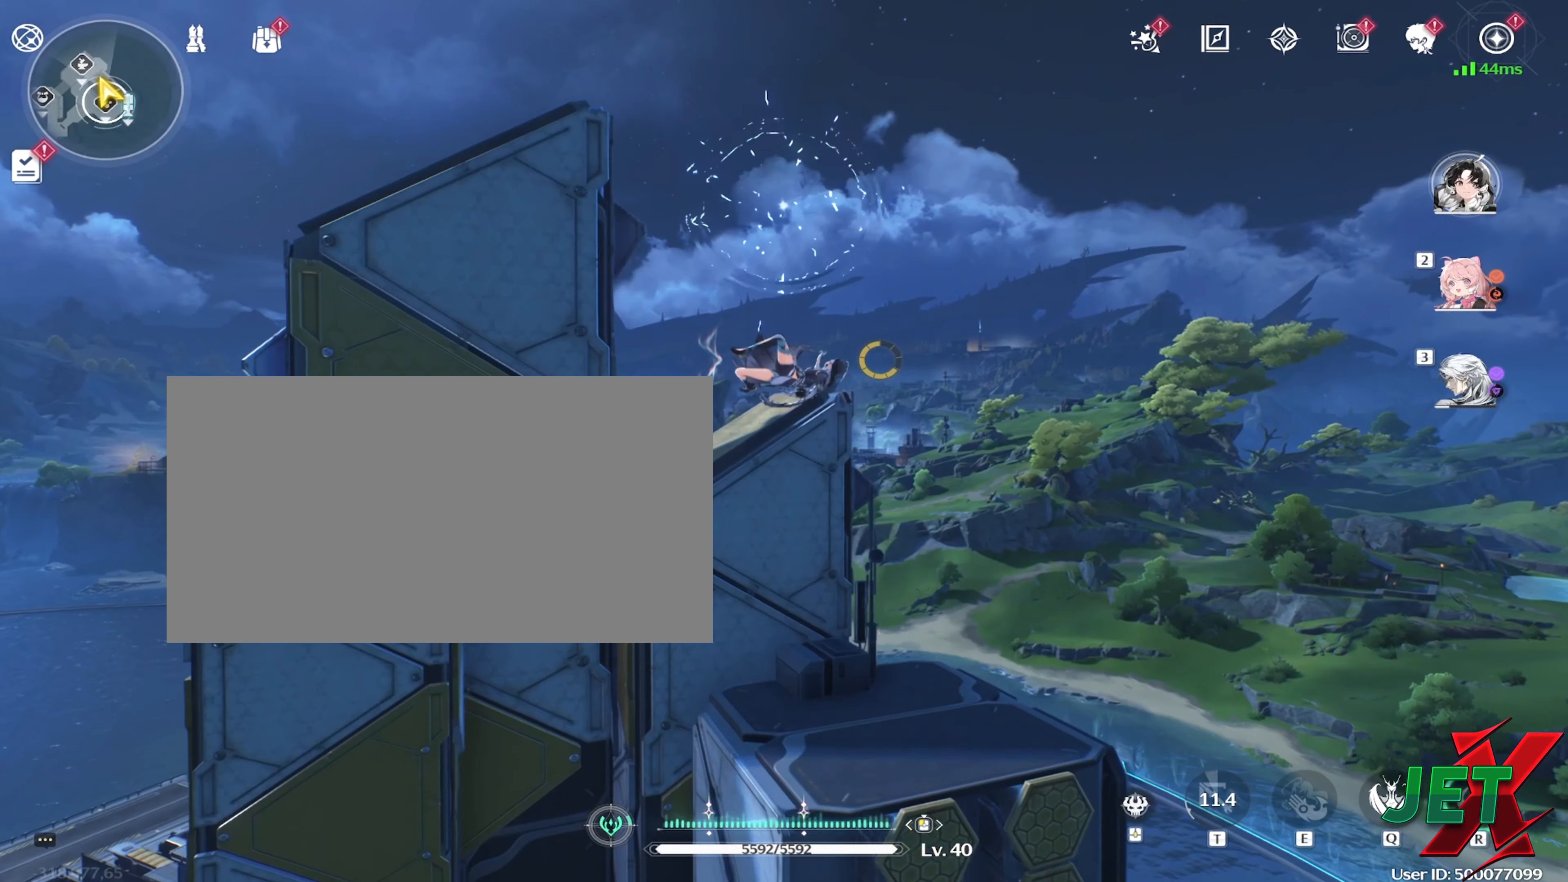
{"keys": [], "mouse": [], "events": []}
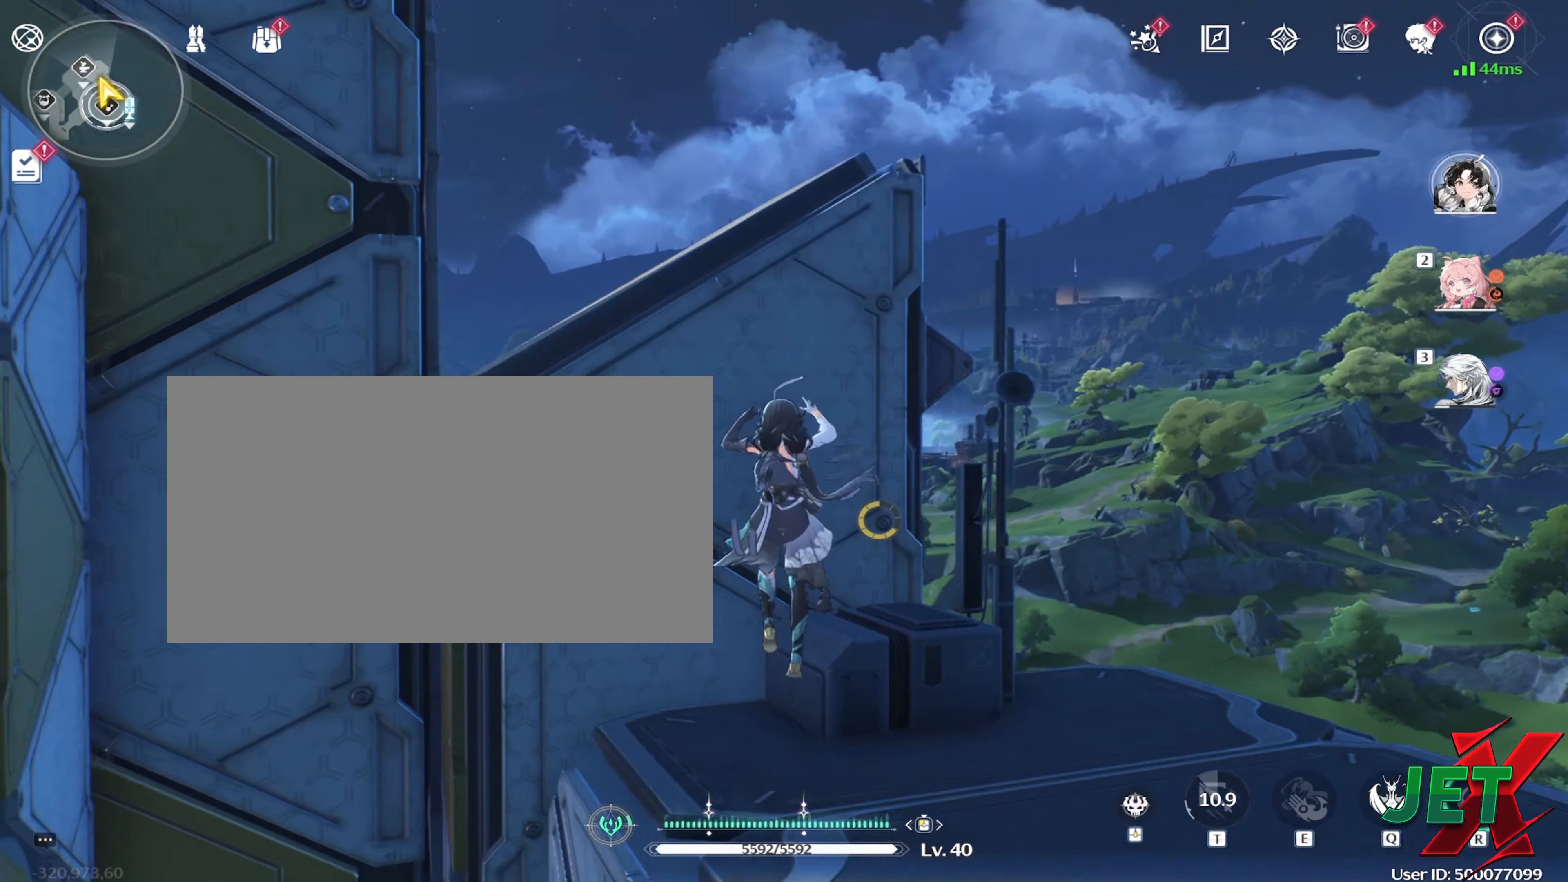
{"keys": [], "mouse": [], "events": []}
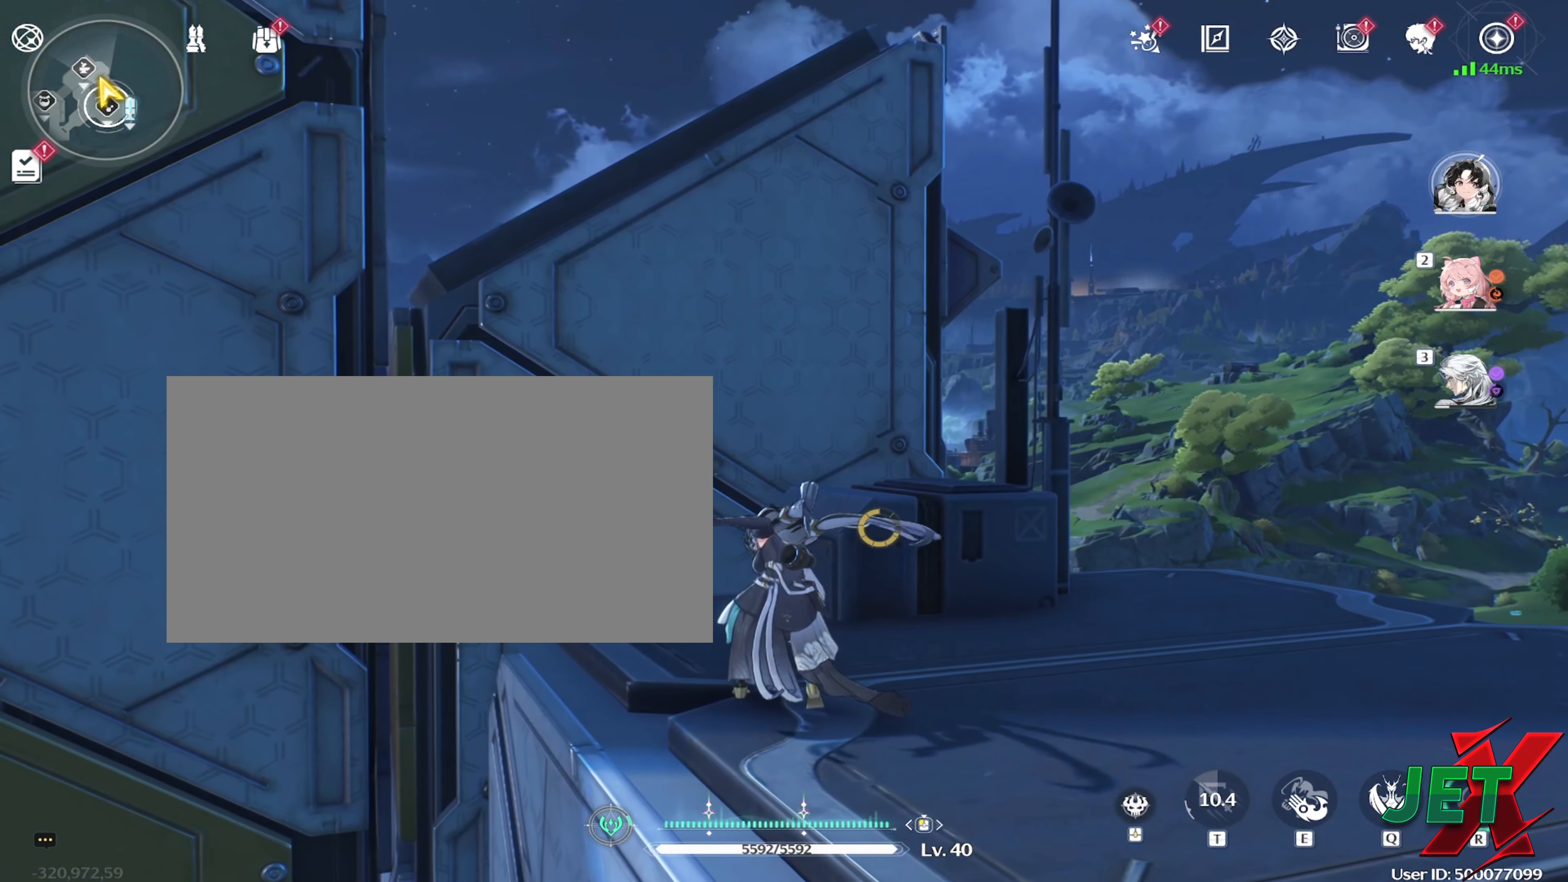
{"keys": [], "mouse": [], "events": []}